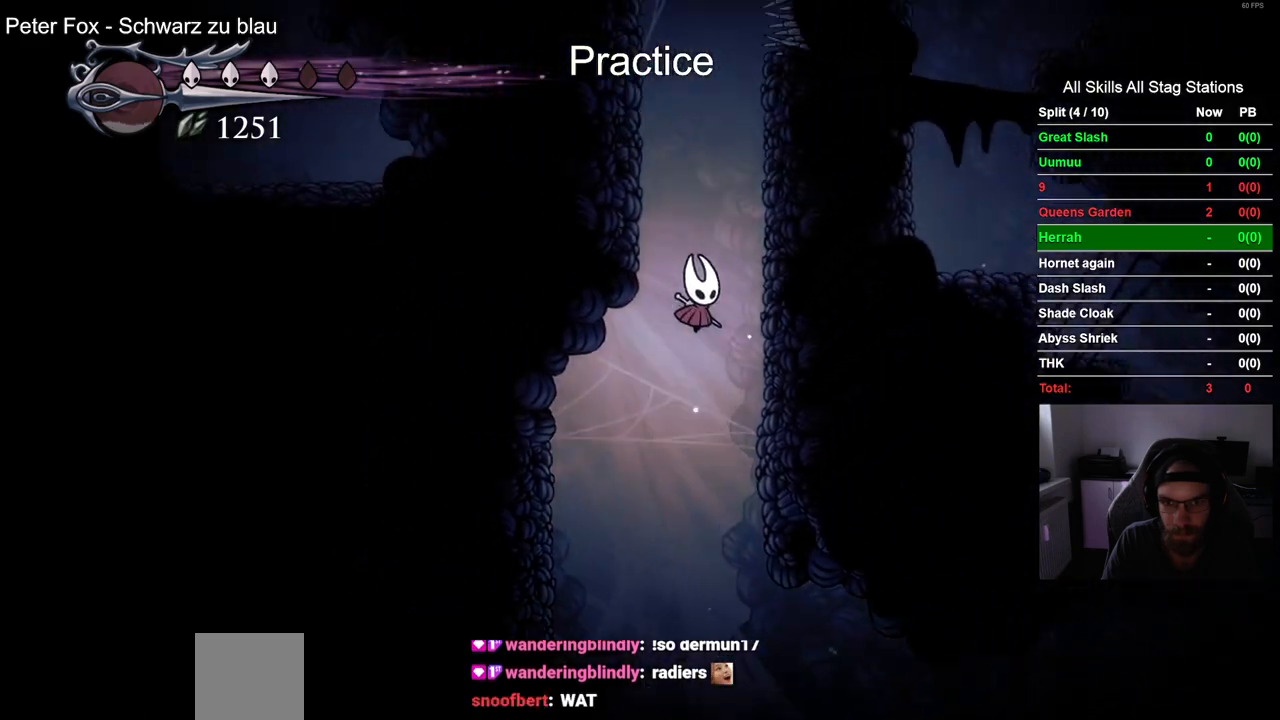
Gameplay with a controller (PlayStation layout); each line is a JSON object with the inputs held at the frame after it (dt_ms = milliseconds from this image to that frame). "events" lists button and stick changes between this image and that frame as [ms after this image, input, new state], when the widget could be followed in between. Not read: L1 R1.
{"dt_ms": 500, "buttons": ["DPAD_RIGHT"], "left_stick": "center", "right_stick": "center", "events": [[467, "CROSS", "up"]]}
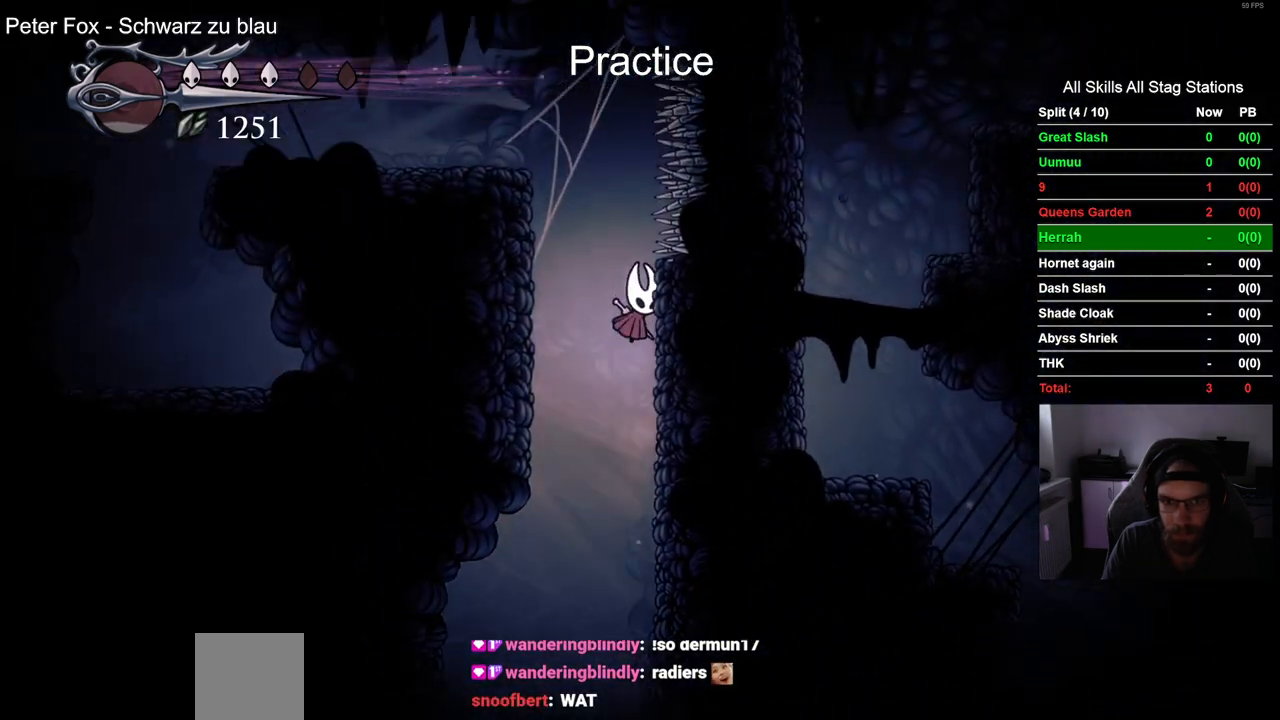
{"dt_ms": 500, "buttons": ["CROSS", "DPAD_LEFT"], "left_stick": "center", "right_stick": "center", "events": [[100, "CROSS", "down"], [200, "DPAD_LEFT", "down"], [200, "DPAD_RIGHT", "up"]]}
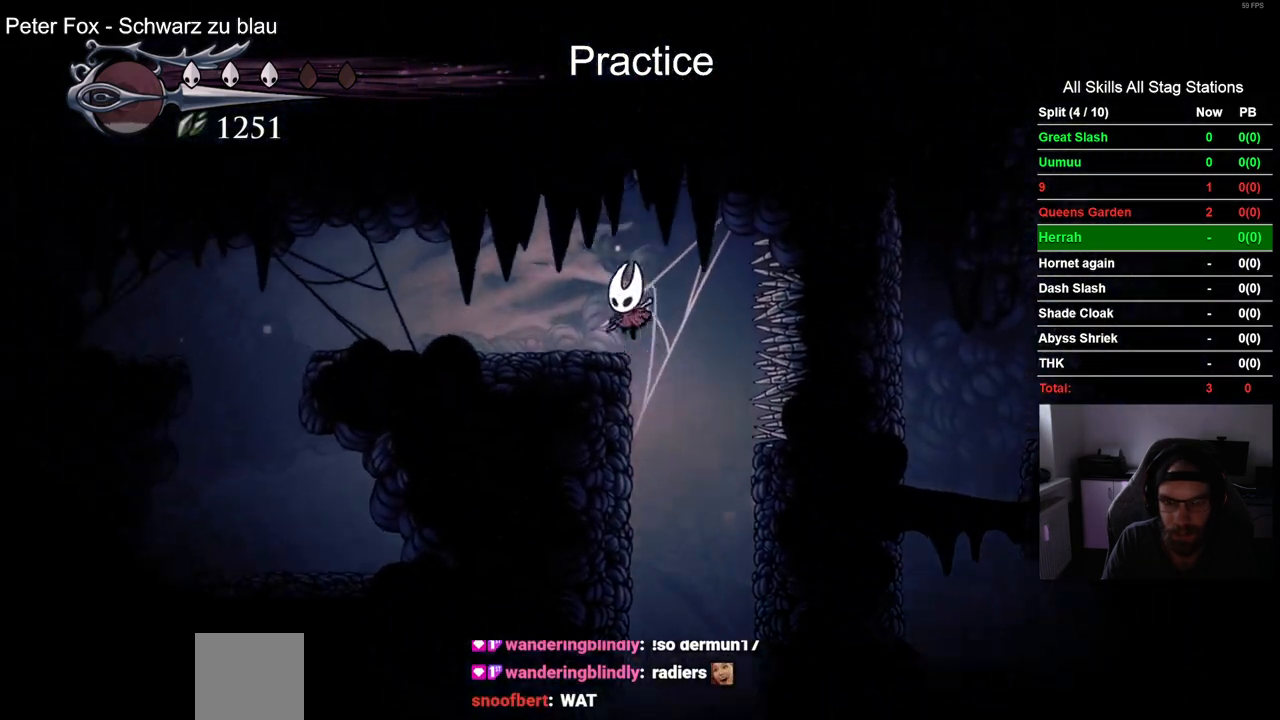
{"dt_ms": 500, "buttons": ["DPAD_LEFT"], "left_stick": "center", "right_stick": "center", "events": [[133, "CROSS", "up"]]}
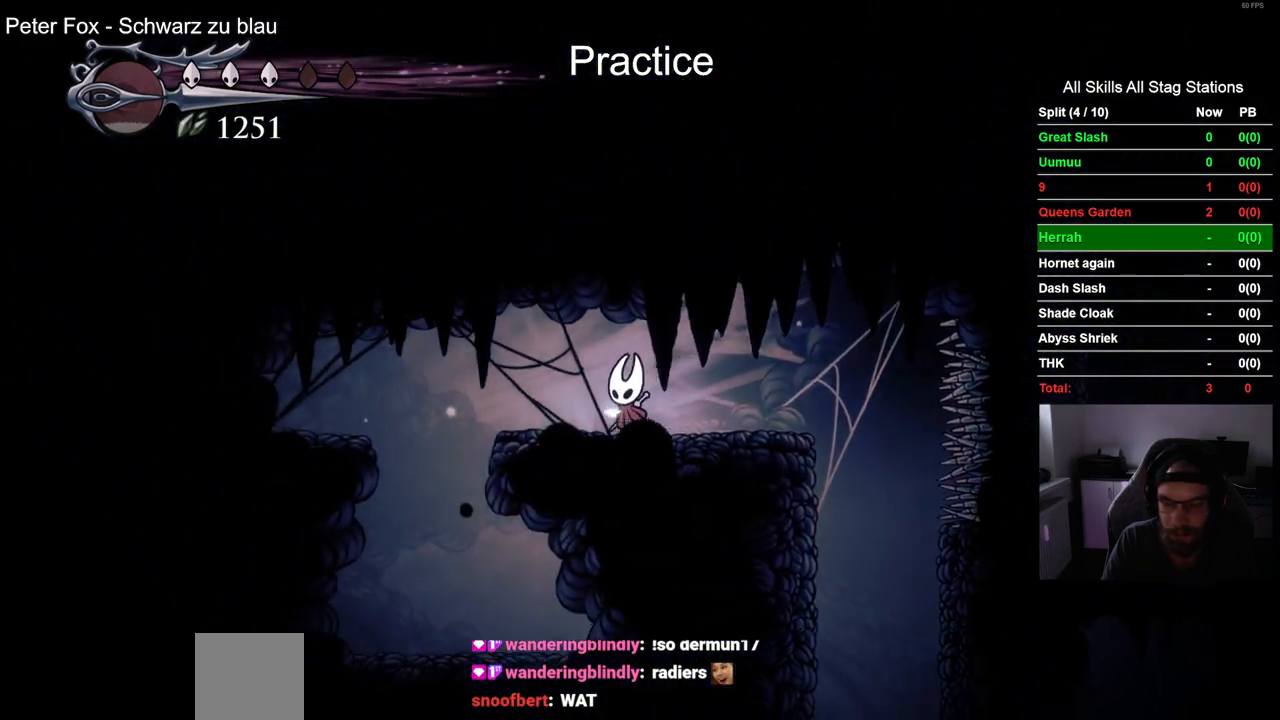
{"dt_ms": 500, "buttons": ["DPAD_LEFT"], "left_stick": "center", "right_stick": "center", "events": []}
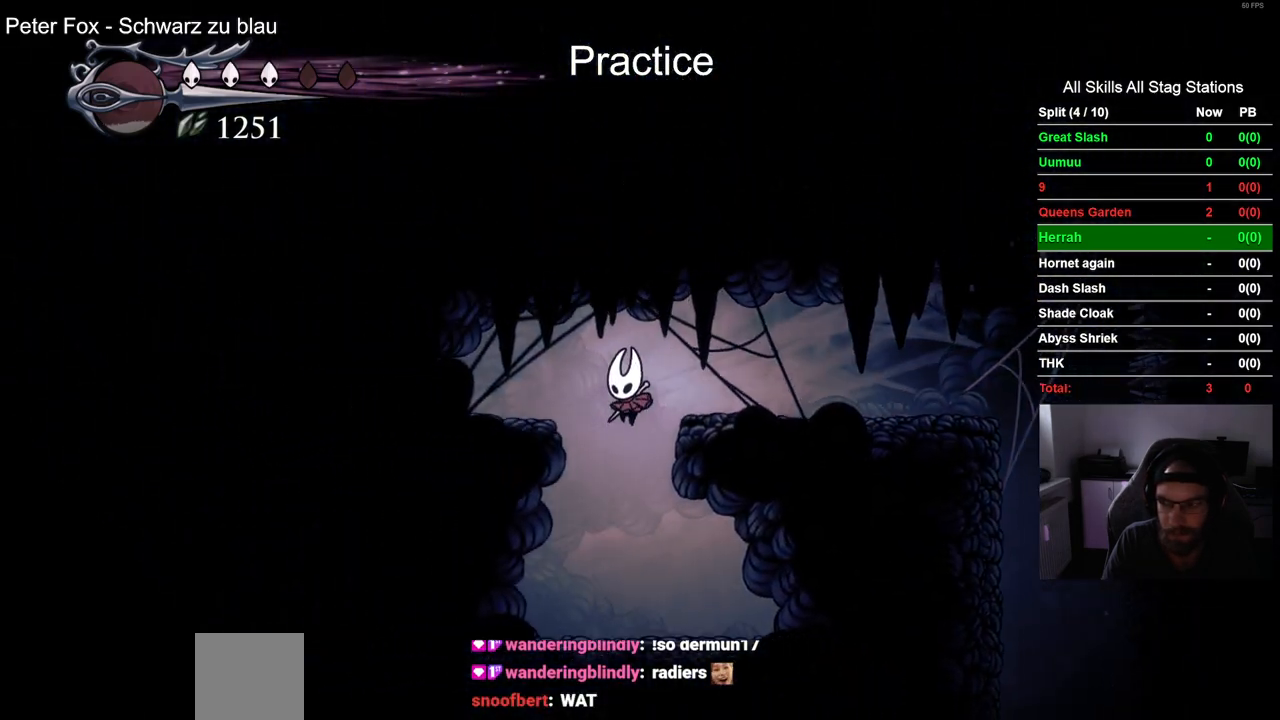
{"dt_ms": 500, "buttons": ["DPAD_RIGHT"], "left_stick": "center", "right_stick": "center", "events": [[17, "DPAD_LEFT", "up"], [167, "DPAD_RIGHT", "down"]]}
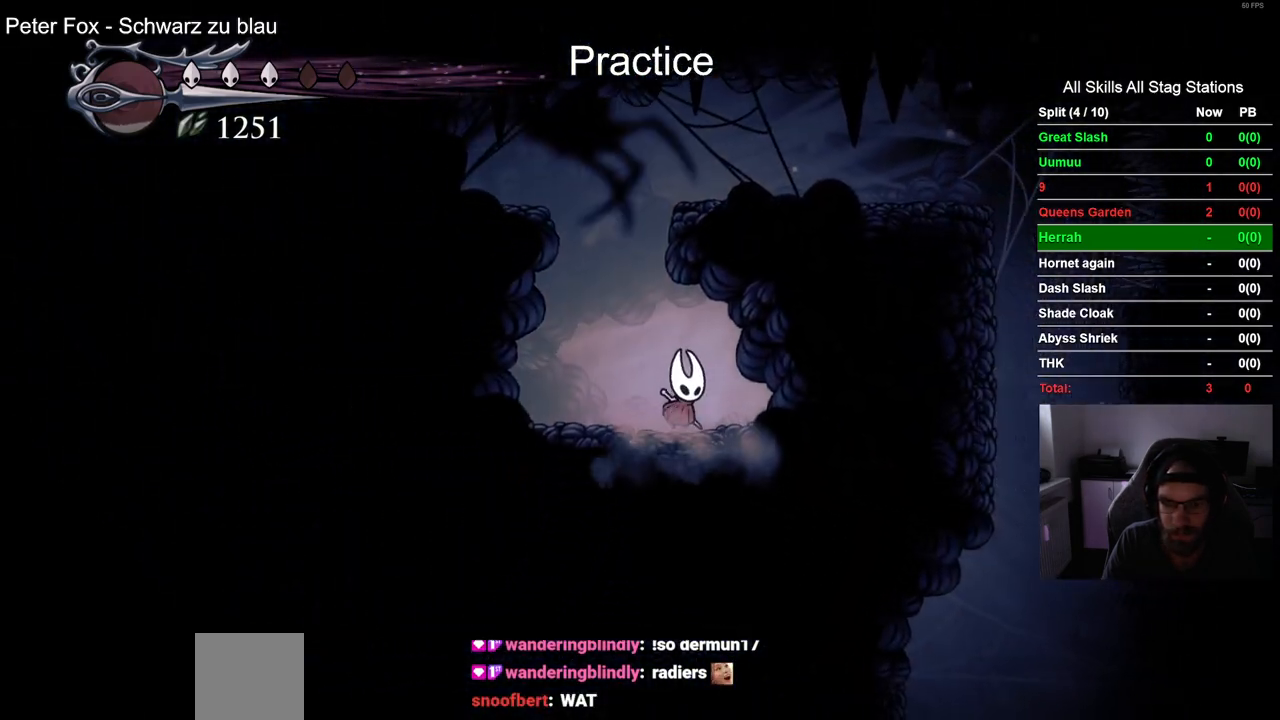
{"dt_ms": 500, "buttons": [], "left_stick": "center", "right_stick": "center", "events": [[167, "DPAD_RIGHT", "up"]]}
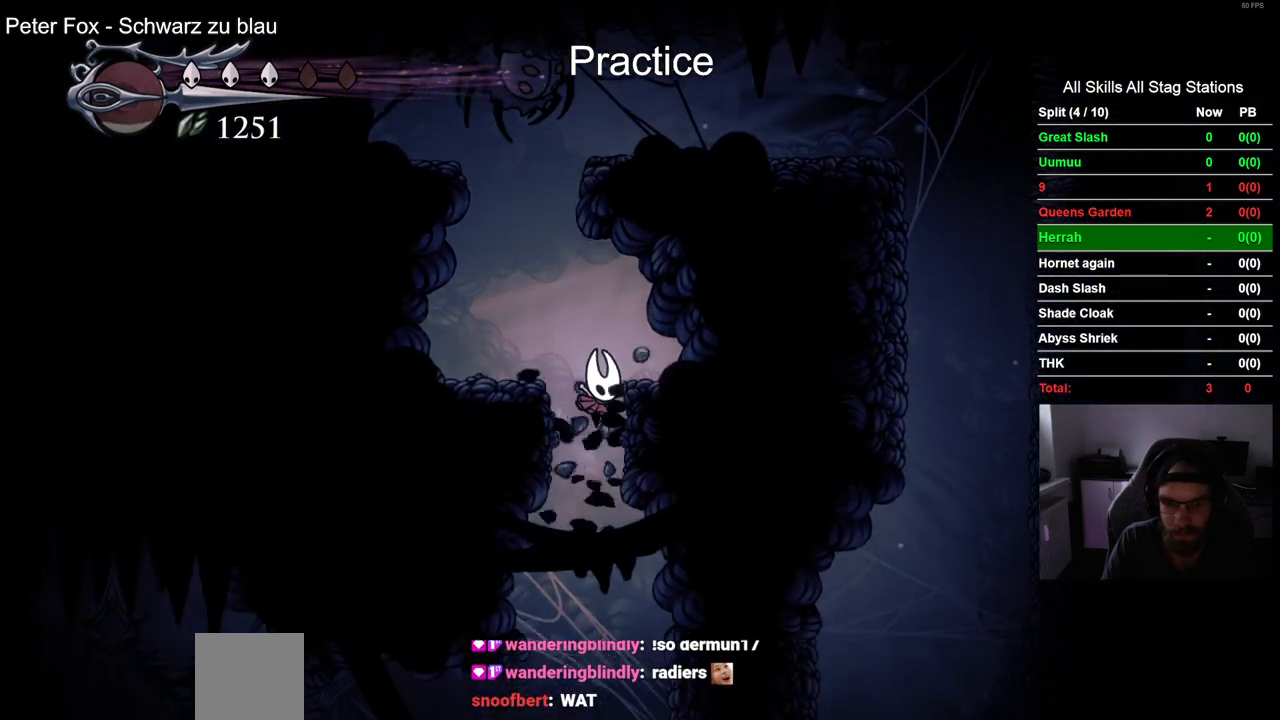
{"dt_ms": 500, "buttons": ["R2", "DPAD_LEFT"], "left_stick": "center", "right_stick": "center", "events": [[67, "DPAD_LEFT", "down"], [333, "R2", "down"]]}
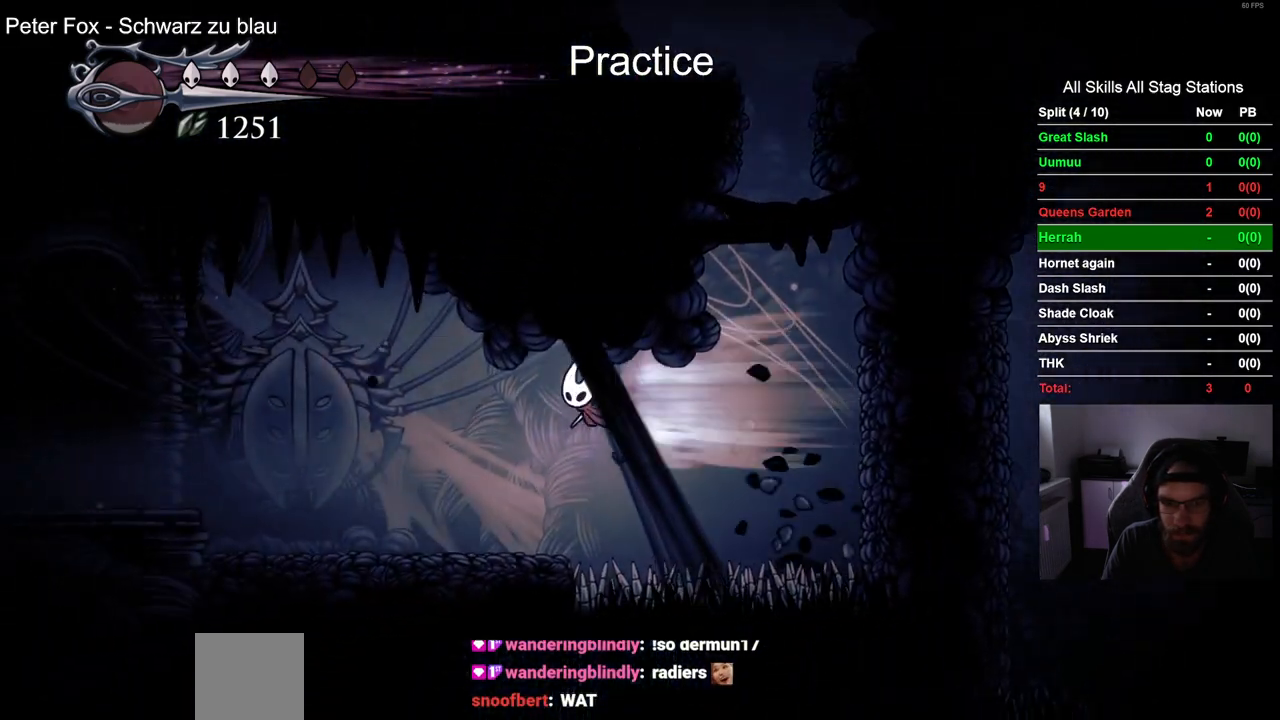
{"dt_ms": 500, "buttons": ["CROSS", "DPAD_LEFT"], "left_stick": "center", "right_stick": "center", "events": [[133, "R2", "up"], [467, "CROSS", "down"]]}
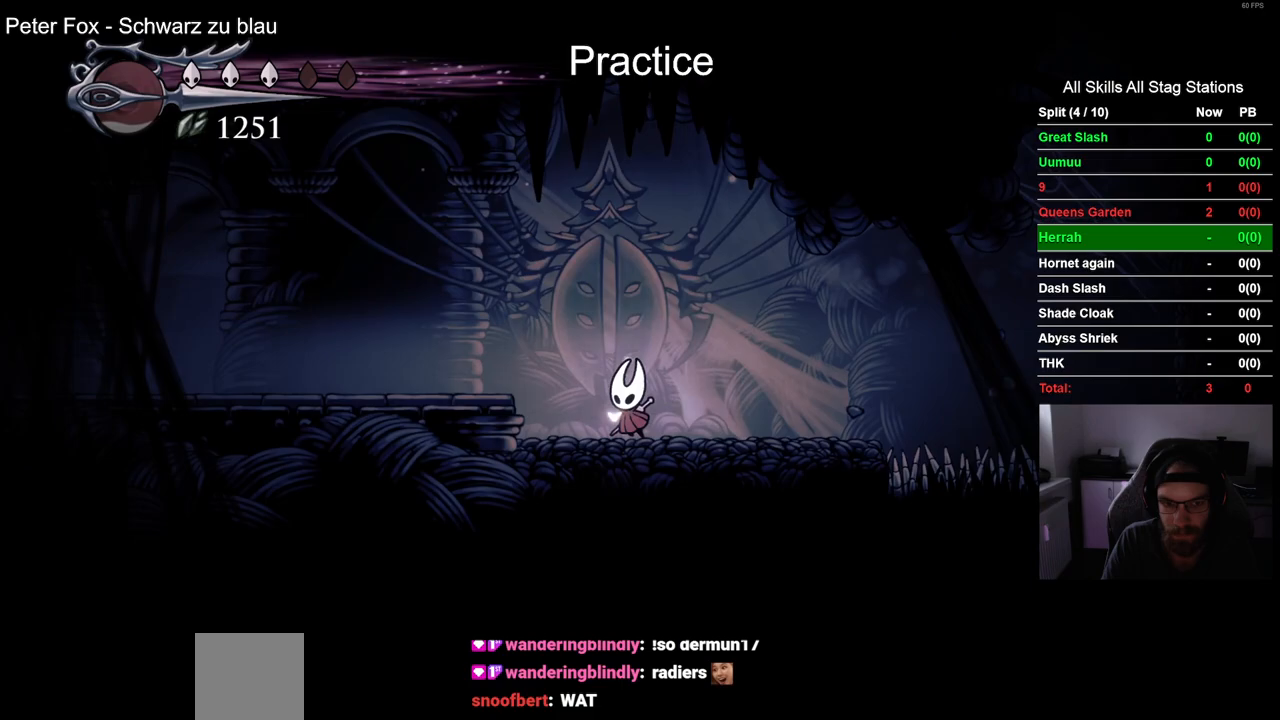
{"dt_ms": 500, "buttons": ["L2", "DPAD_LEFT"], "left_stick": "center", "right_stick": "center", "events": [[150, "CROSS", "up"], [467, "L2", "down"]]}
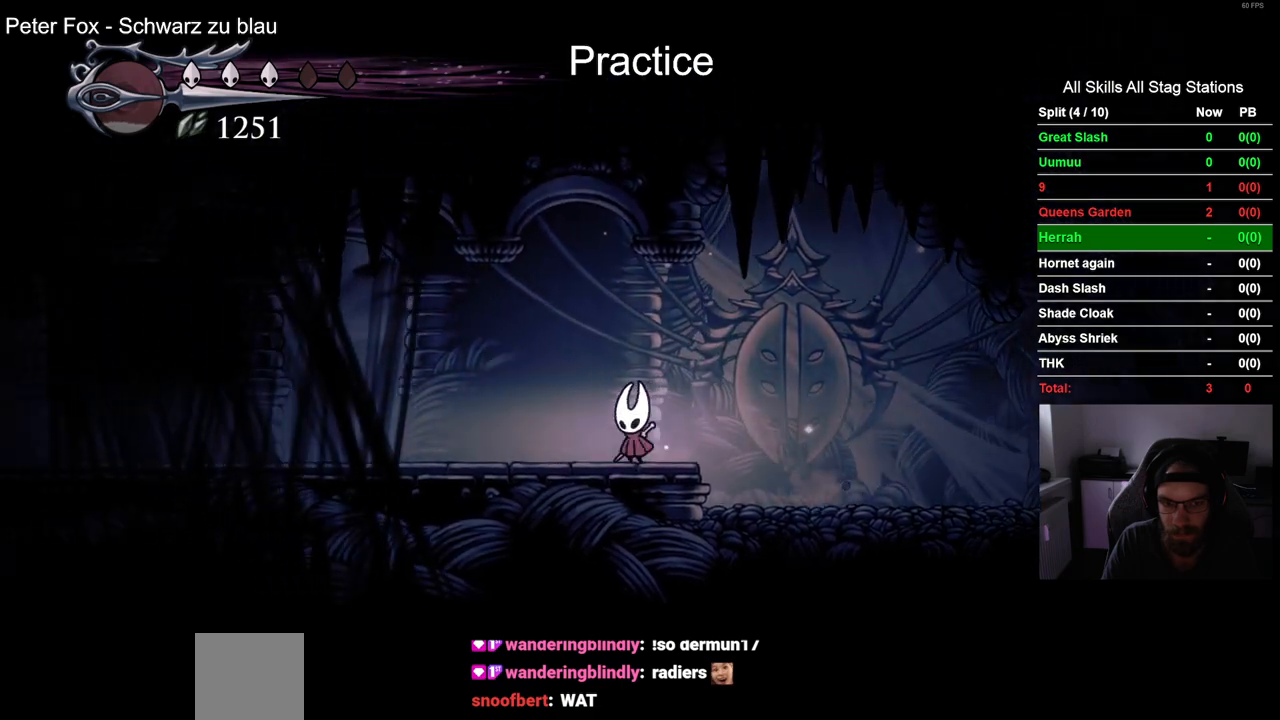
{"dt_ms": 1000, "buttons": ["L2", "DPAD_LEFT"], "left_stick": "center", "right_stick": "center"}
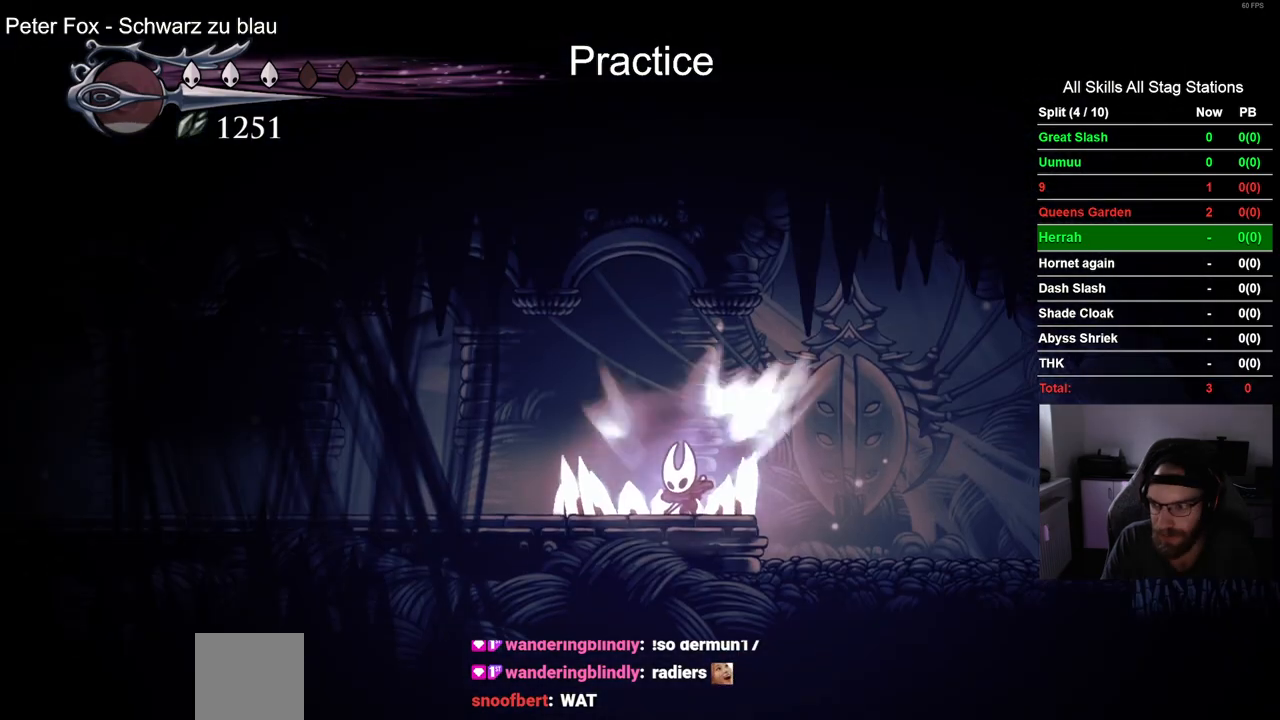
{"dt_ms": 500, "buttons": ["DPAD_LEFT"], "left_stick": "center", "right_stick": "center", "events": [[67, "L2", "up"]]}
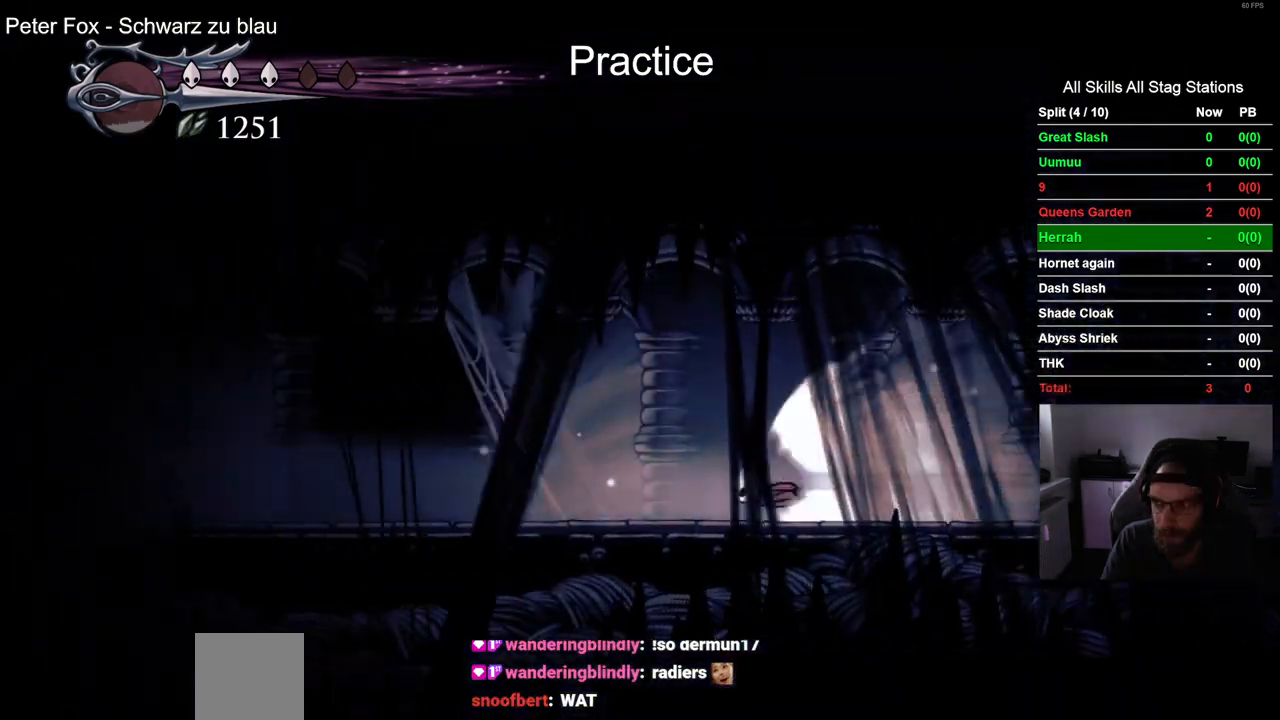
{"dt_ms": 500, "buttons": ["DPAD_LEFT"], "left_stick": "center", "right_stick": "center", "events": []}
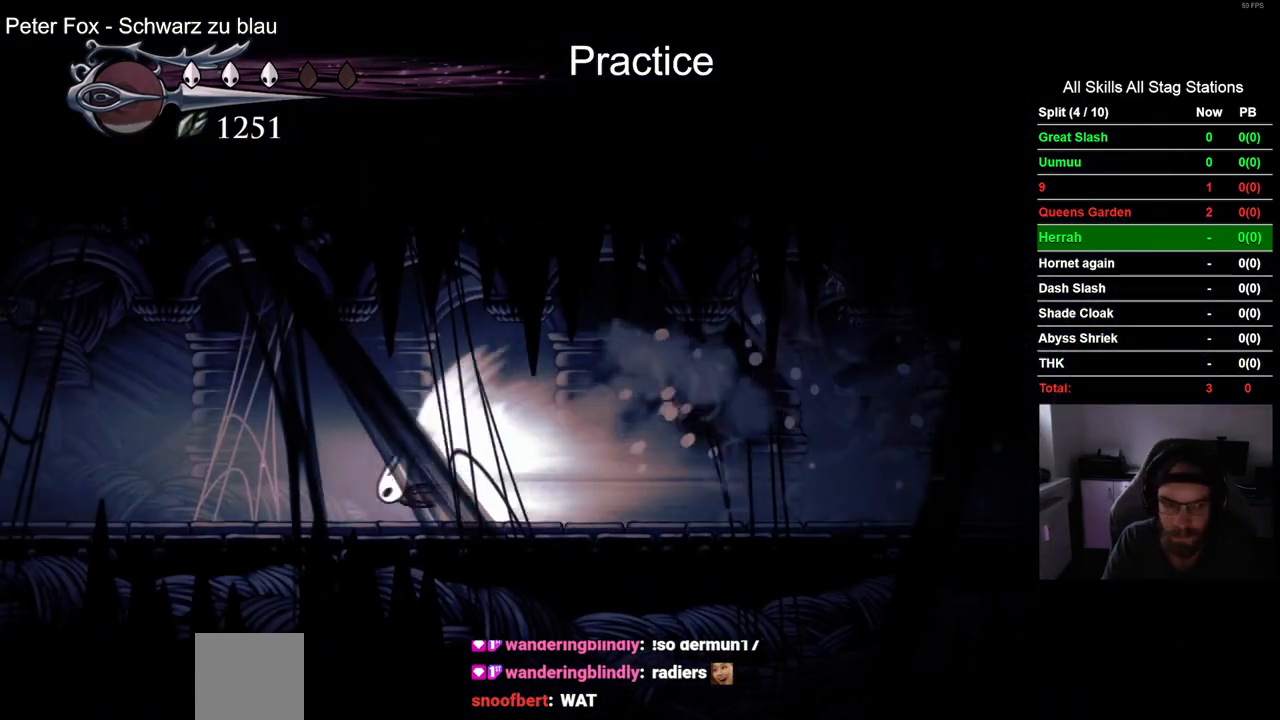
{"dt_ms": 500, "buttons": ["DPAD_LEFT"], "left_stick": "center", "right_stick": "center", "events": [[150, "CROSS", "down"], [267, "CROSS", "up"]]}
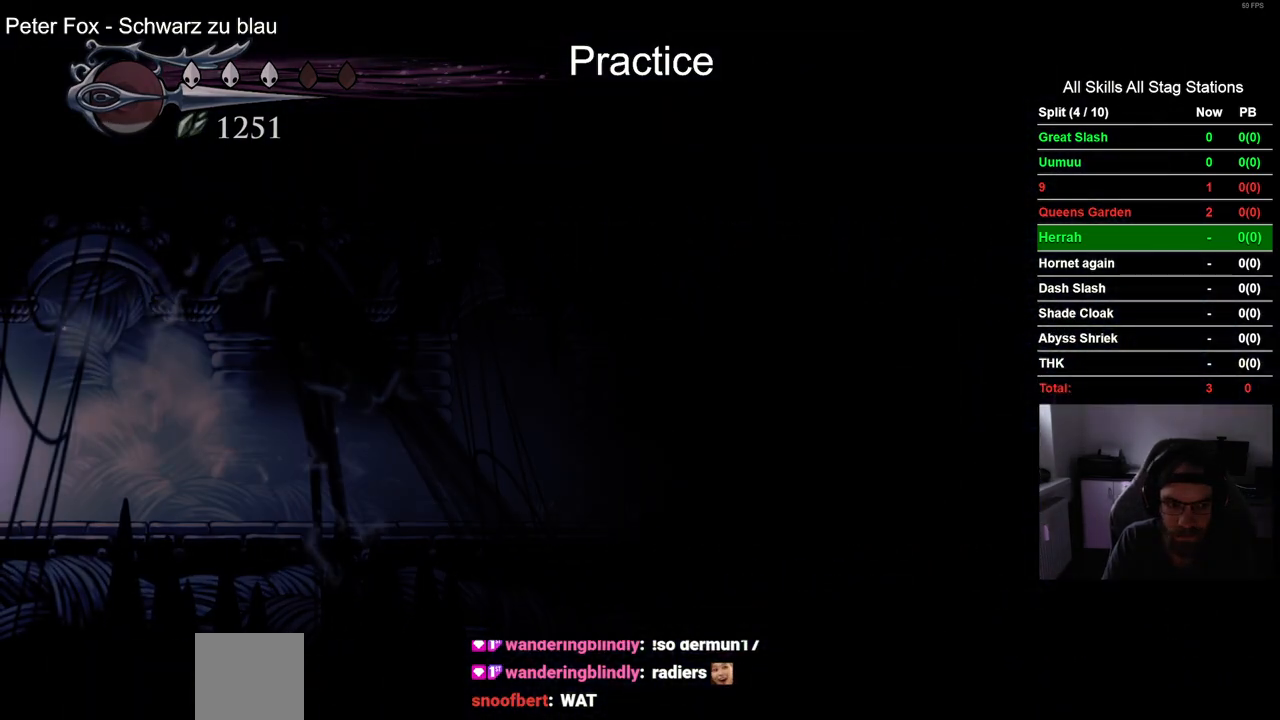
{"dt_ms": 500, "buttons": ["DPAD_LEFT"], "left_stick": "center", "right_stick": "center", "events": []}
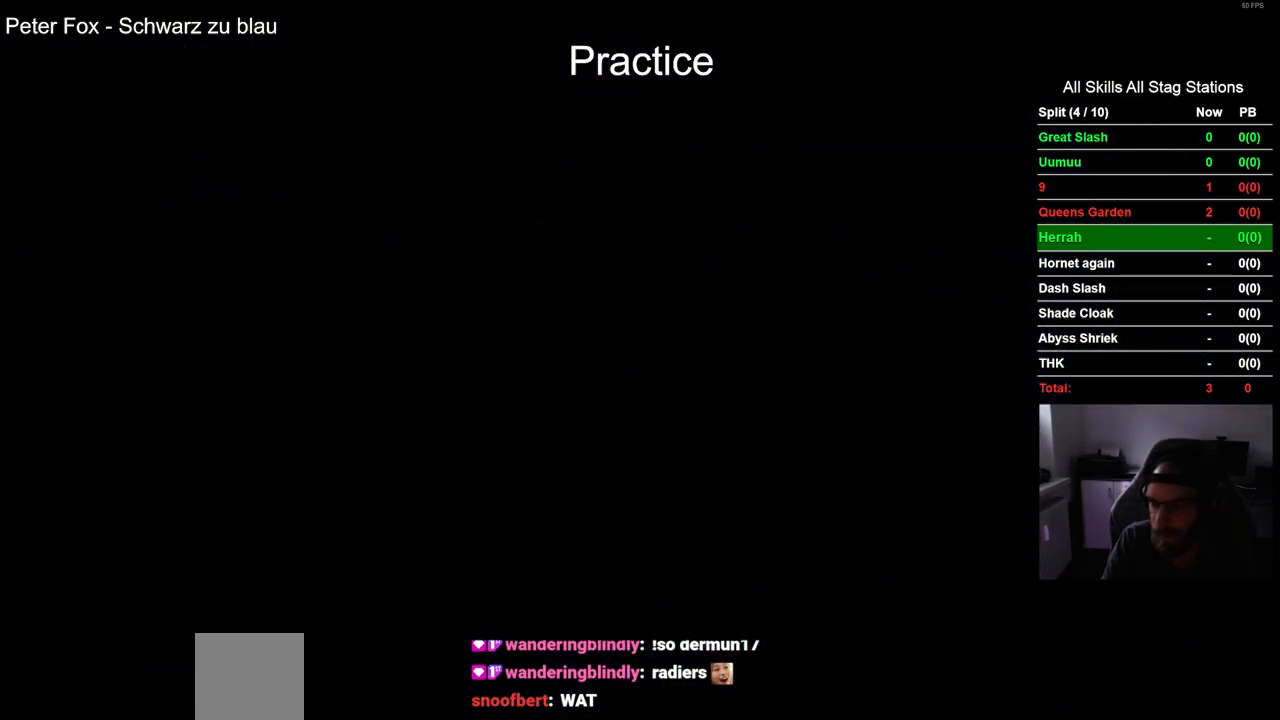
{"dt_ms": 500, "buttons": ["DPAD_LEFT"], "left_stick": "center", "right_stick": "center", "events": []}
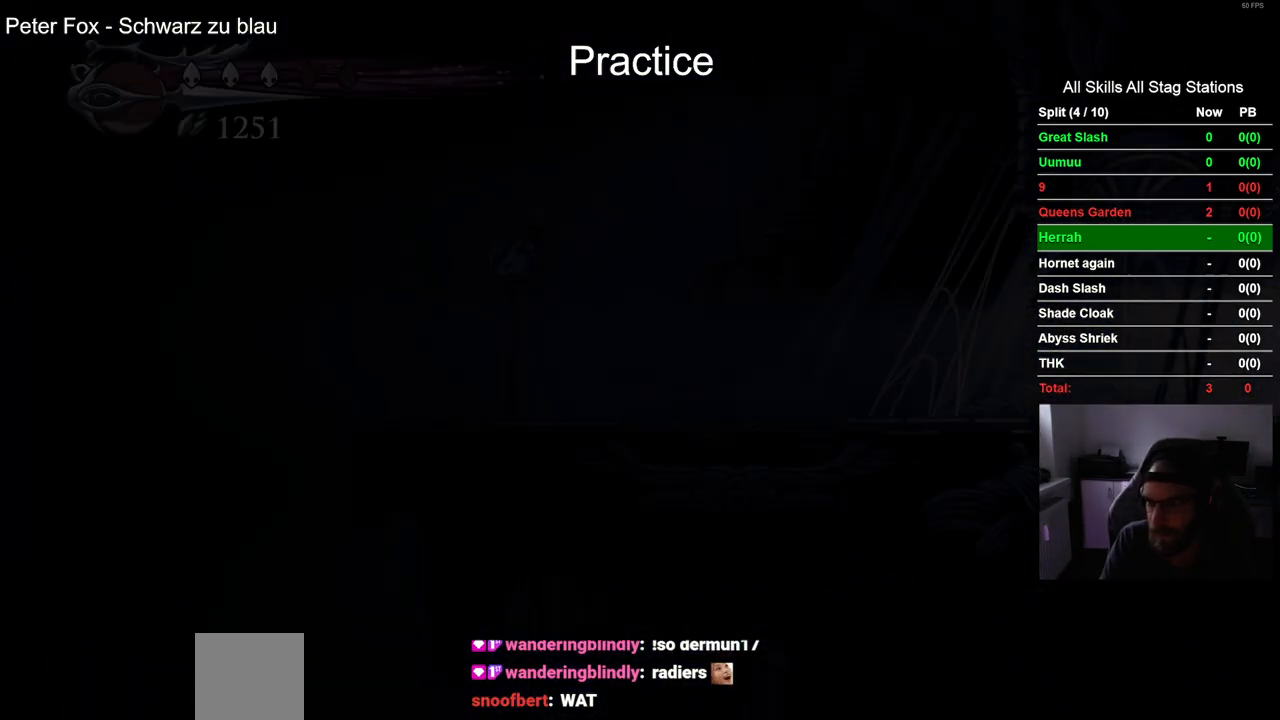
{"dt_ms": 500, "buttons": ["DPAD_LEFT"], "left_stick": "center", "right_stick": "center", "events": []}
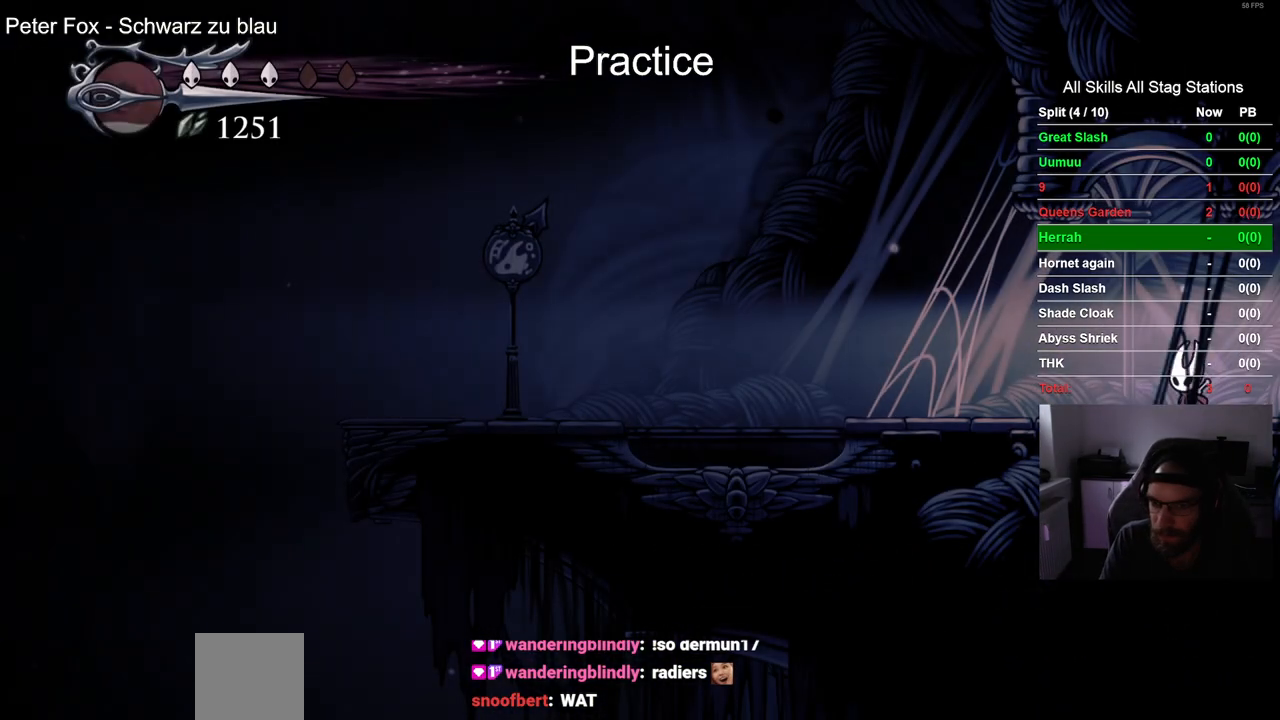
{"dt_ms": 500, "buttons": ["DPAD_LEFT"], "left_stick": "center", "right_stick": "center", "events": [[83, "R2", "down"], [350, "R2", "up"]]}
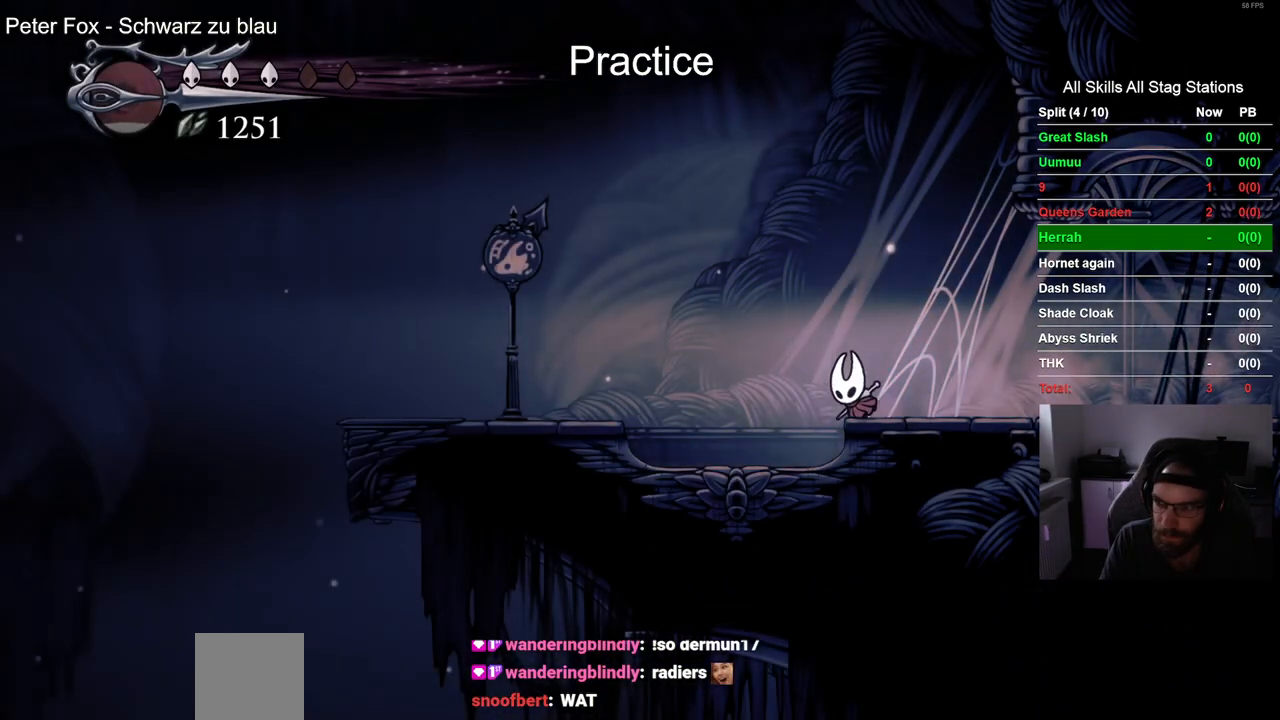
{"dt_ms": 500, "buttons": ["DPAD_LEFT"], "left_stick": "center", "right_stick": "center", "events": [[250, "CROSS", "down"], [483, "CROSS", "up"]]}
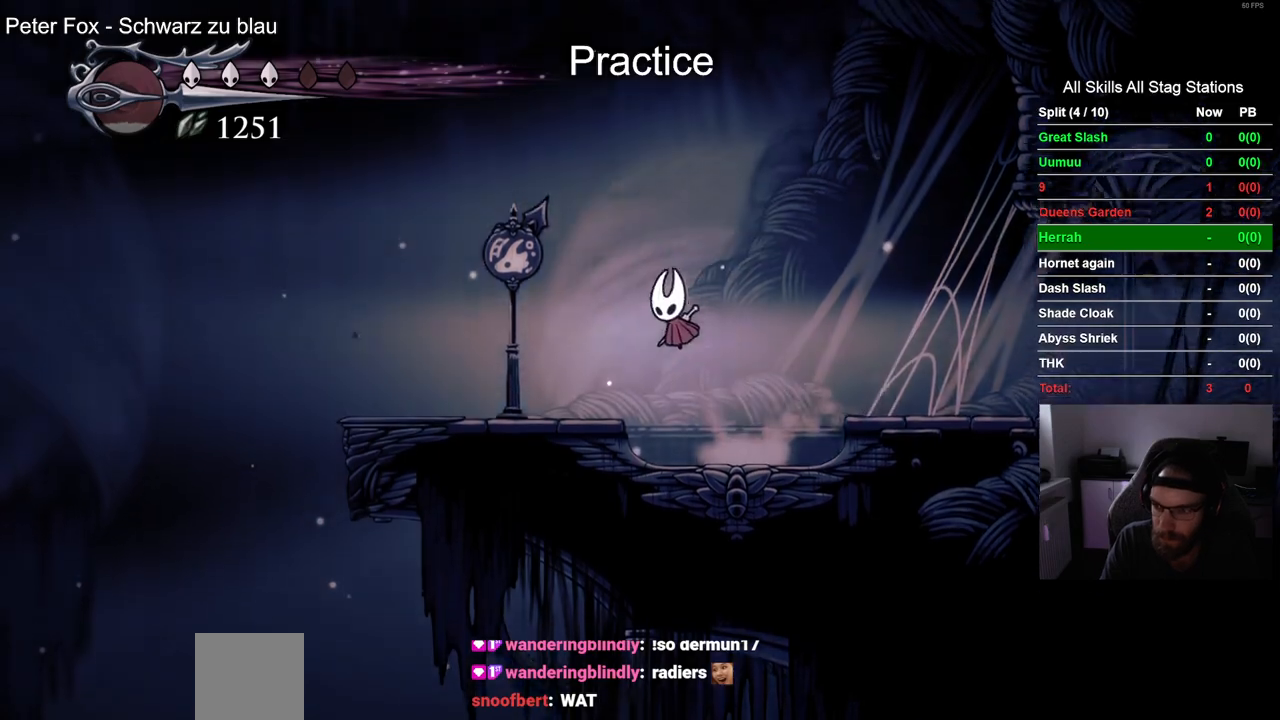
{"dt_ms": 500, "buttons": ["DPAD_LEFT"], "left_stick": "center", "right_stick": "center", "events": []}
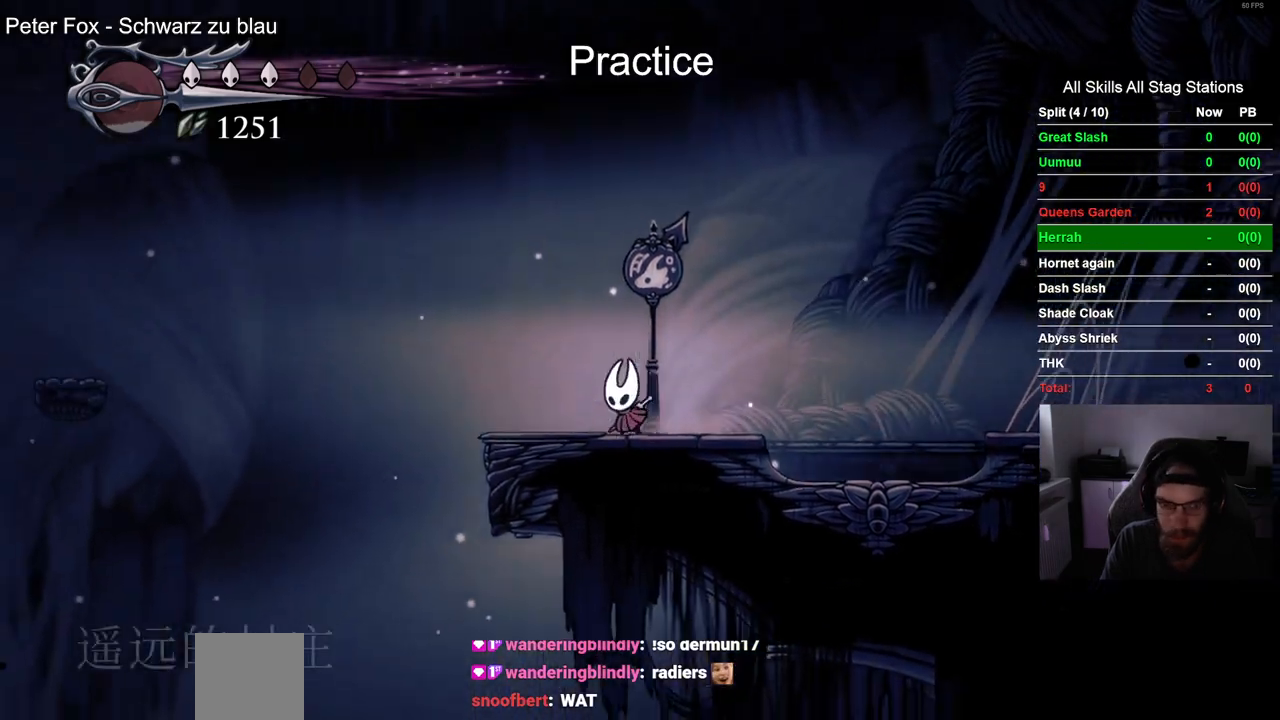
{"dt_ms": 500, "buttons": ["CROSS", "DPAD_LEFT"], "left_stick": "center", "right_stick": "center", "events": [[267, "CROSS", "down"]]}